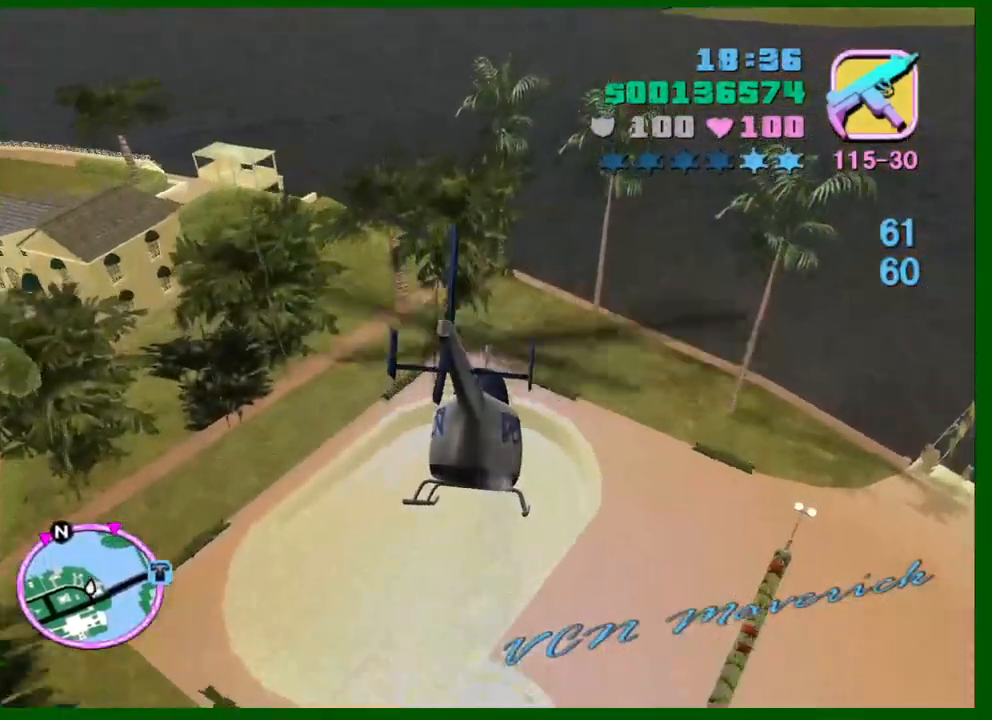
Gameplay with keyboard and mouse; each line is a JSON object with the keys and mouse buttons held at the frame after it. "events" lists presses ("down") and releases ("up") of "1", "2", "3", "4", "5", "a", "c", "caps_lock", "ctrl", "d", "down", "e", "escape", "f", "f1", "f2", "f3", "g", "h", "left", "q", "right", "s", "shift", "space", "tab", "up", "v", "w", "x", "y", "z", "mouse_left", "mouse_middle", "mouse_right", "mouse_wheel_up" and "mouse_wheel_down" between this image and that frame as [ms after this image, input, new state], when the widget could be followed in between. "mouse_left", "mouse_middle", "mouse_right", "mouse_wheel_up", "mouse_wheel_down" = the "left", "middle", "right", "wheel_up", "wheel_down" buttons of the "mouse" list. No other keys are recorded. Not read: mouse_move.
{"keys": ["up", "w"], "mouse": [], "events": [[34, "e", "up"], [34, "up", "down"], [184, "up", "up"], [234, "up", "down"], [367, "up", "up"], [467, "up", "down"]]}
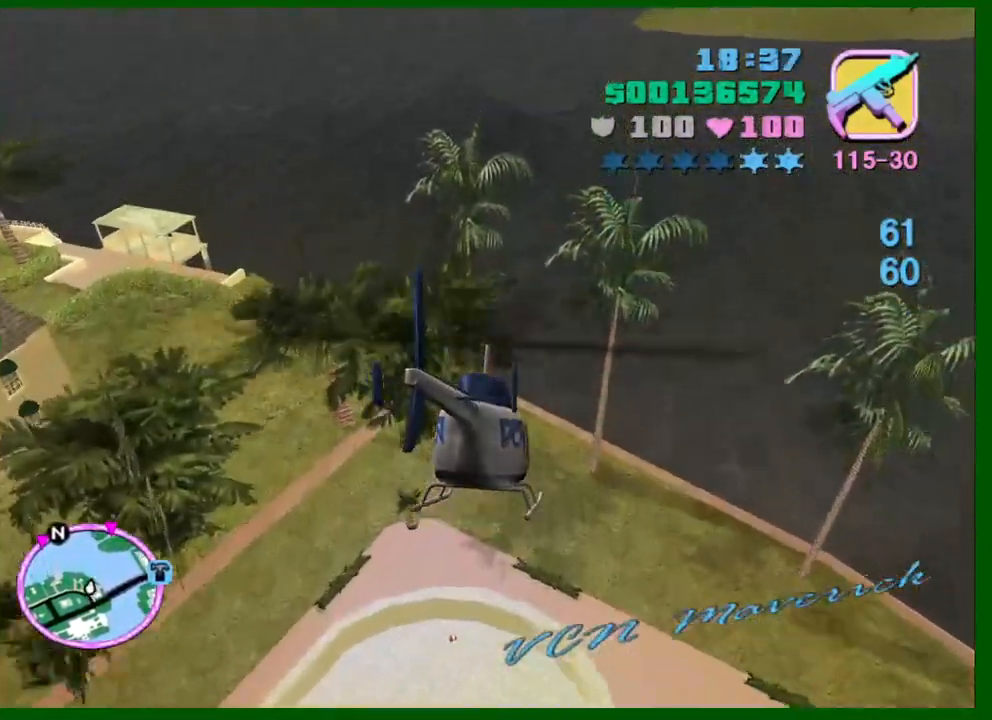
{"keys": ["w"], "mouse": [], "events": [[50, "up", "up"], [150, "up", "down"], [234, "up", "up"], [334, "up", "down"], [417, "up", "up"]]}
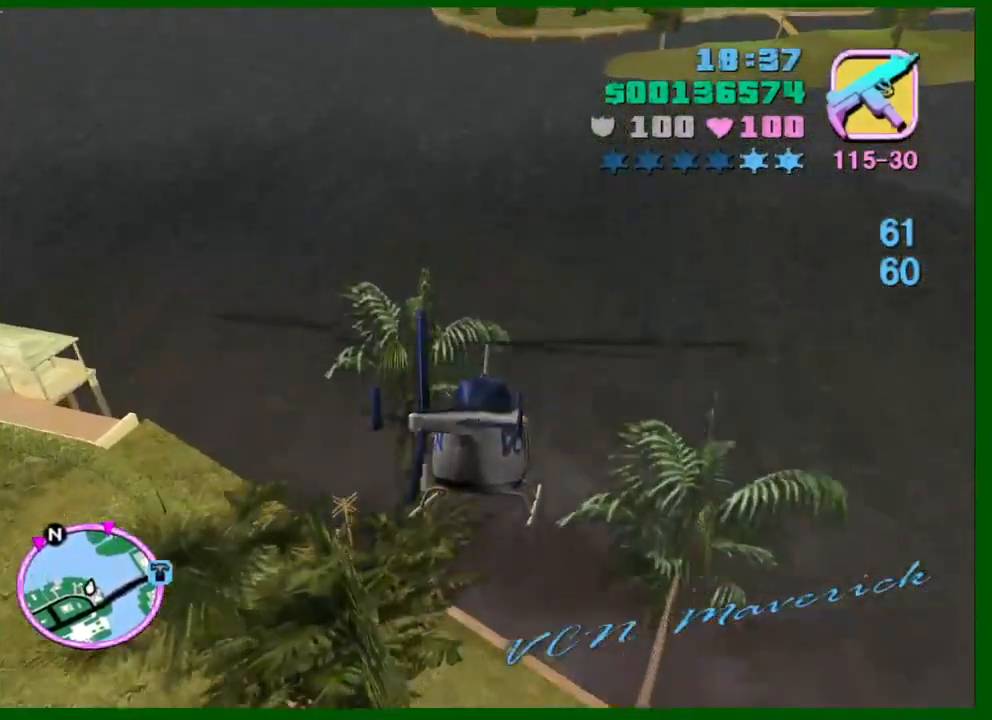
{"keys": ["up", "w"], "mouse": [], "events": [[67, "up", "down"], [167, "up", "up"], [300, "up", "down"], [400, "up", "up"], [450, "e", "down"], [484, "e", "up"], [484, "up", "down"]]}
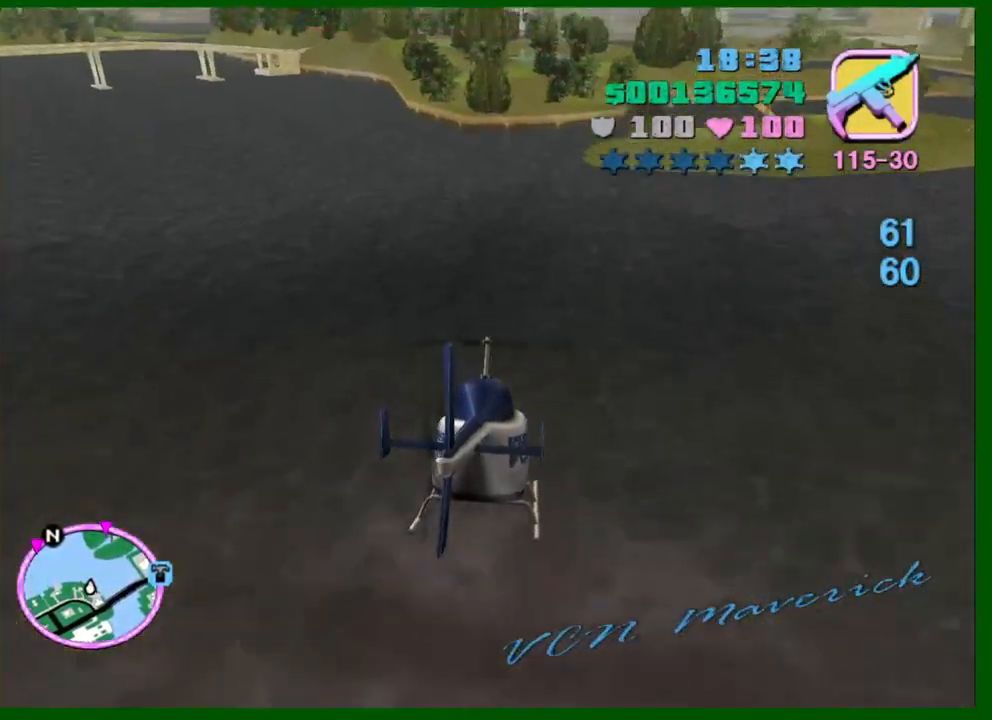
{"keys": ["w"], "mouse": [], "events": [[84, "up", "up"], [184, "up", "down"], [267, "up", "up"], [367, "up", "down"], [467, "up", "up"]]}
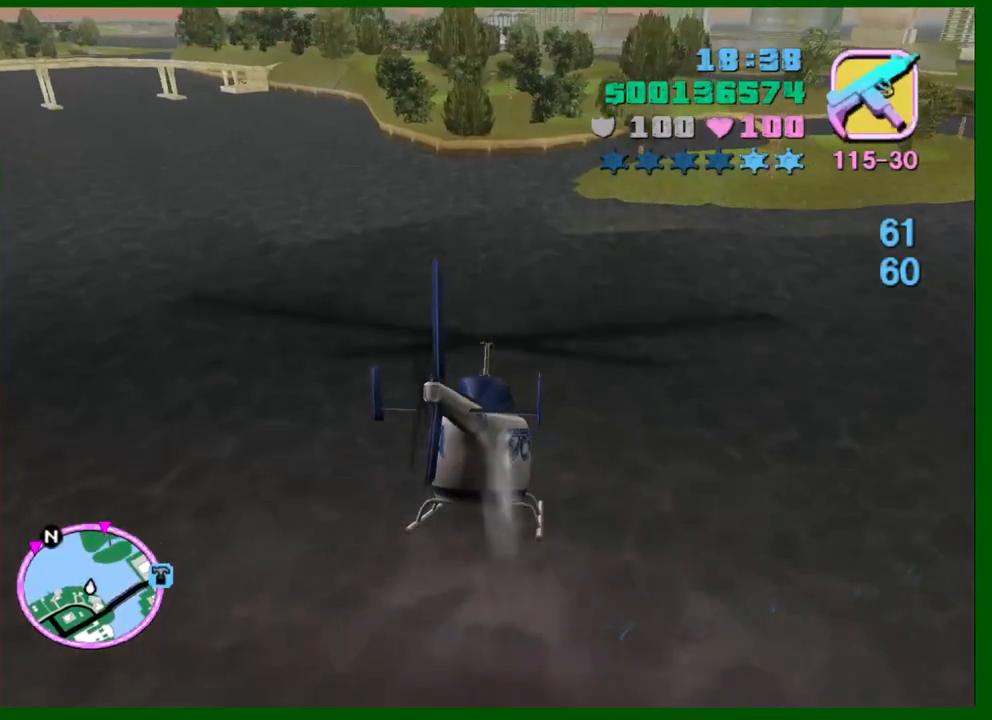
{"keys": ["up", "w"], "mouse": [], "events": [[50, "up", "down"], [200, "up", "up"], [234, "up", "down"], [334, "up", "up"], [384, "e", "down"], [467, "e", "up"], [467, "up", "down"]]}
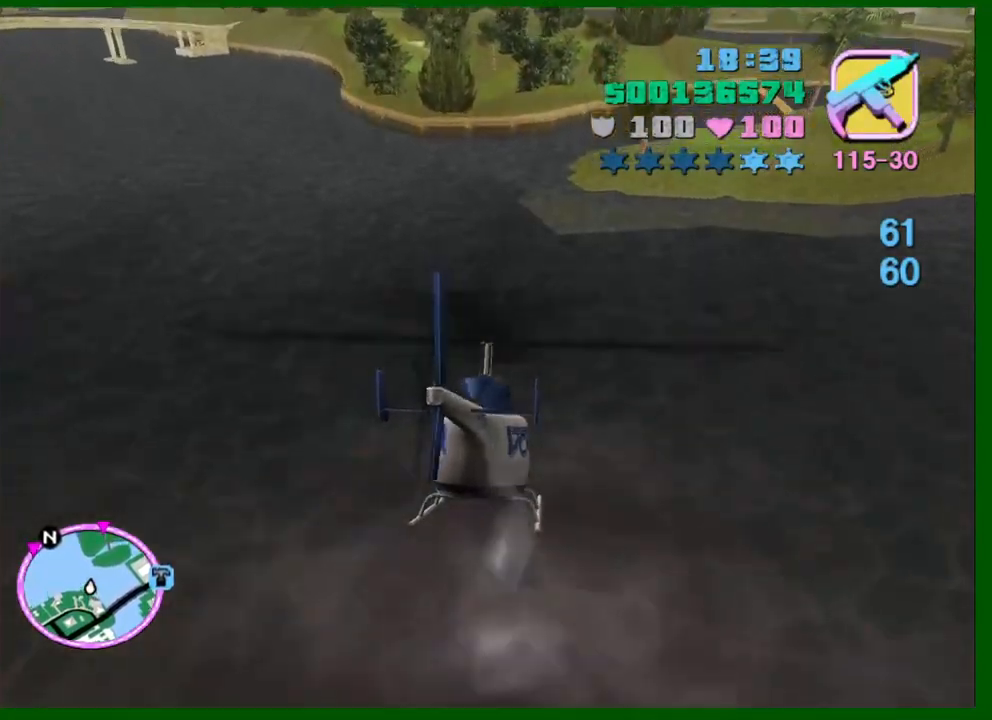
{"keys": ["up", "w"], "mouse": [], "events": [[17, "up", "up"], [117, "up", "down"], [200, "up", "up"], [300, "up", "down"], [400, "up", "up"], [484, "up", "down"]]}
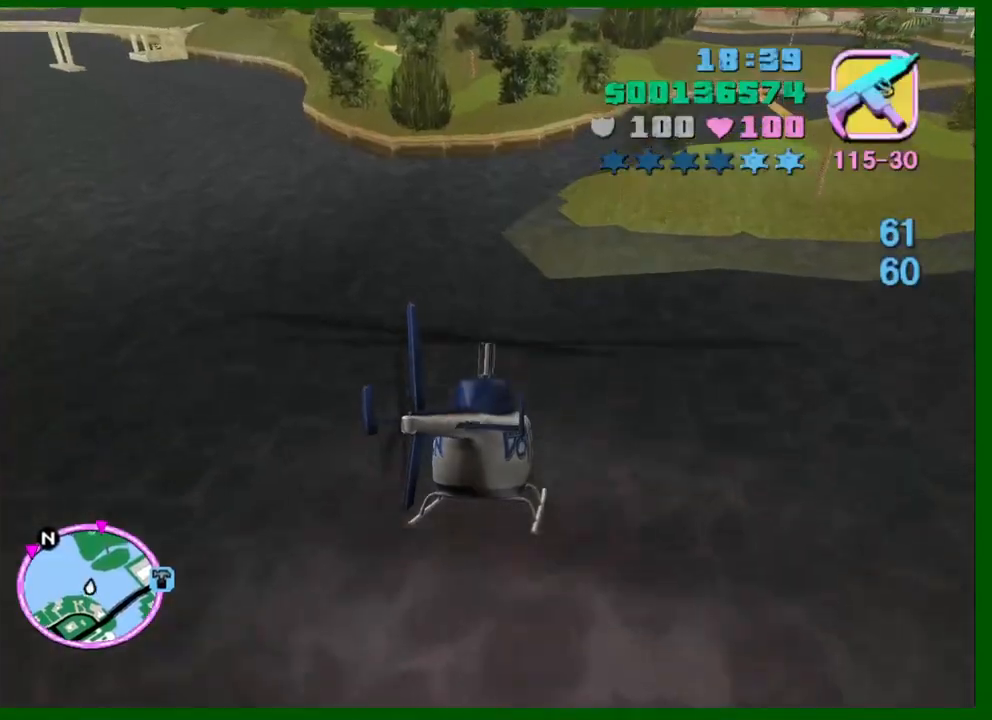
{"keys": ["up", "w"], "mouse": [], "events": [[84, "up", "up"], [184, "up", "down"], [217, "up", "up"], [317, "up", "down"], [417, "up", "up"], [500, "up", "down"]]}
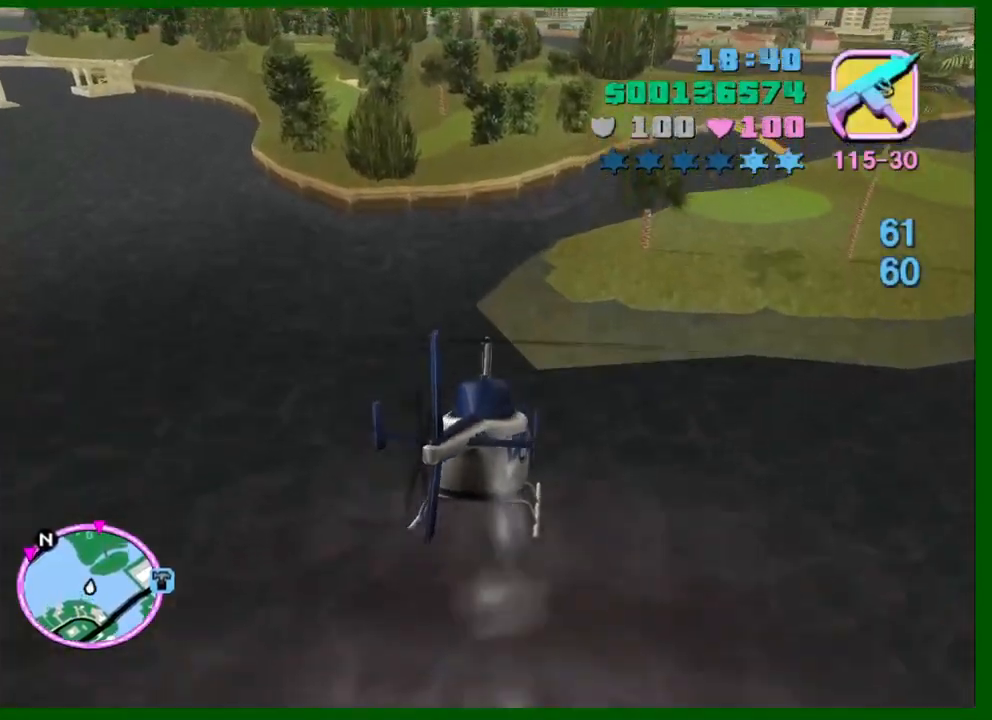
{"keys": ["w"], "mouse": [], "events": [[100, "up", "up"], [150, "up", "down"], [234, "up", "up"], [334, "up", "down"], [434, "up", "up"]]}
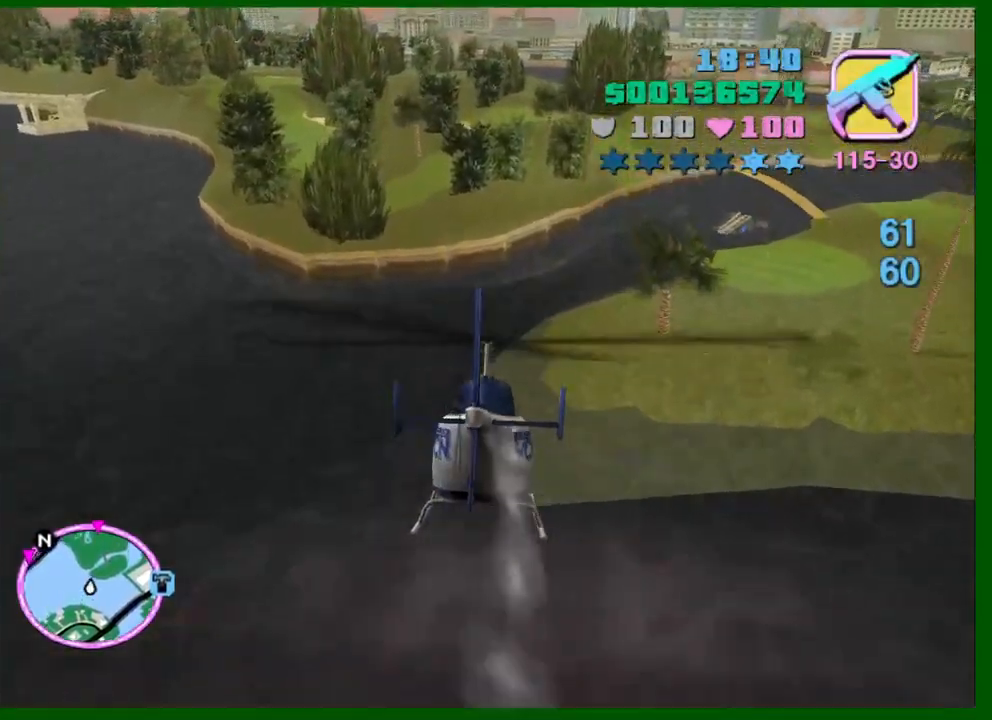
{"keys": ["w"], "mouse": [], "events": [[17, "up", "down"], [117, "up", "up"], [167, "up", "down"], [250, "up", "up"], [350, "up", "down"], [450, "up", "up"]]}
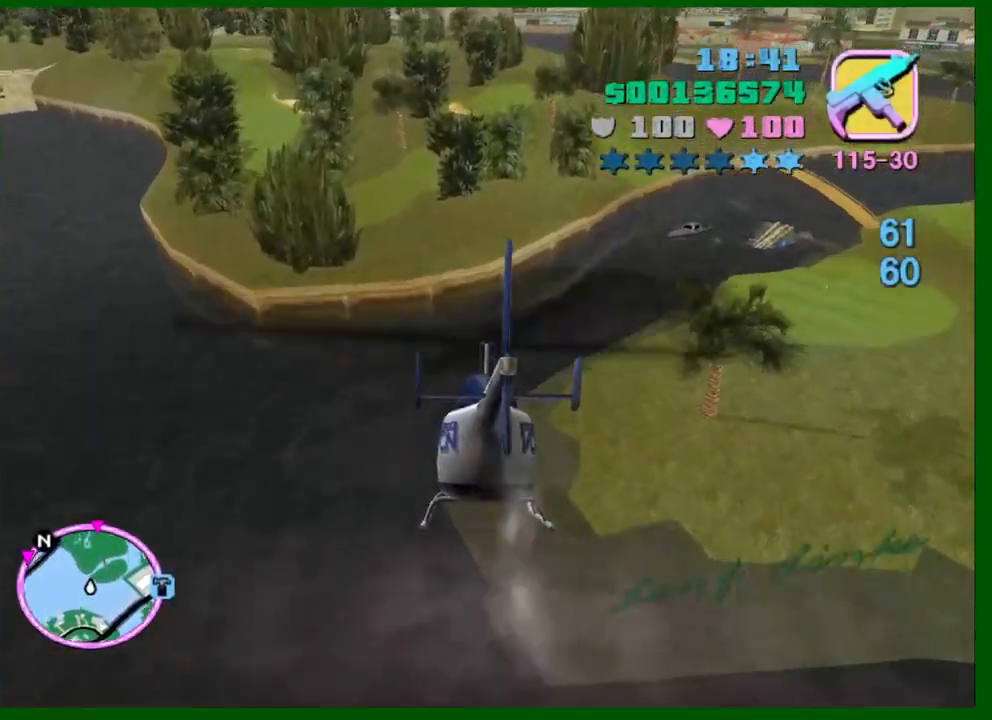
{"keys": ["w"], "mouse": [], "events": [[34, "e", "down"], [34, "up", "down"], [84, "e", "up"], [134, "up", "up"], [234, "up", "down"], [317, "up", "up"], [367, "up", "down"], [500, "up", "up"]]}
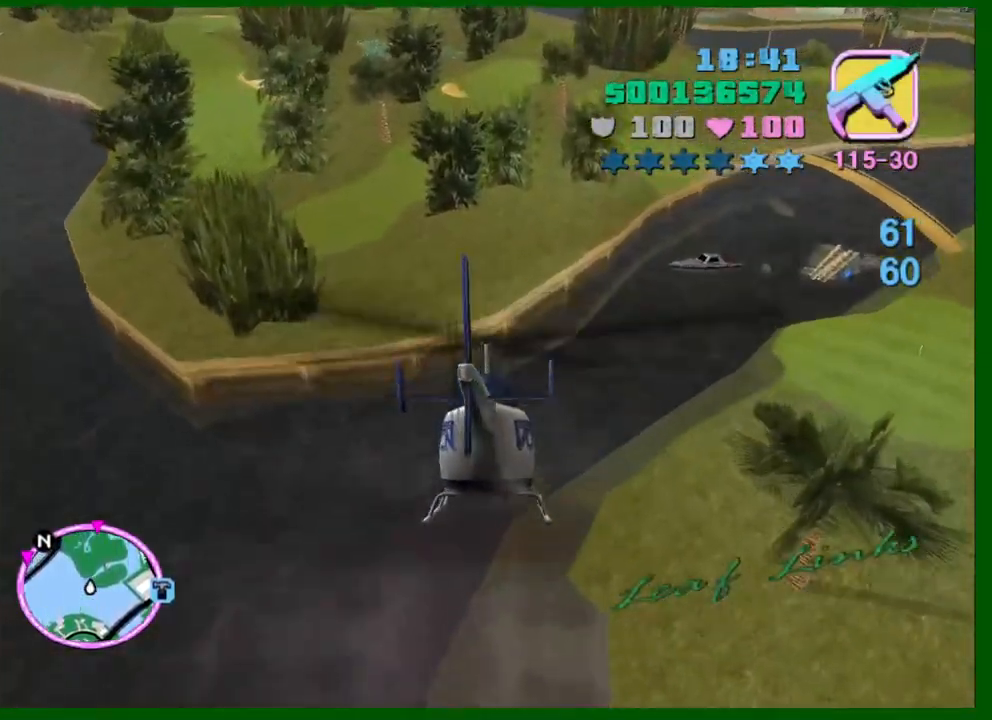
{"keys": ["w"], "mouse": [], "events": [[50, "up", "down"], [150, "up", "up"], [284, "up", "down"], [384, "up", "up"]]}
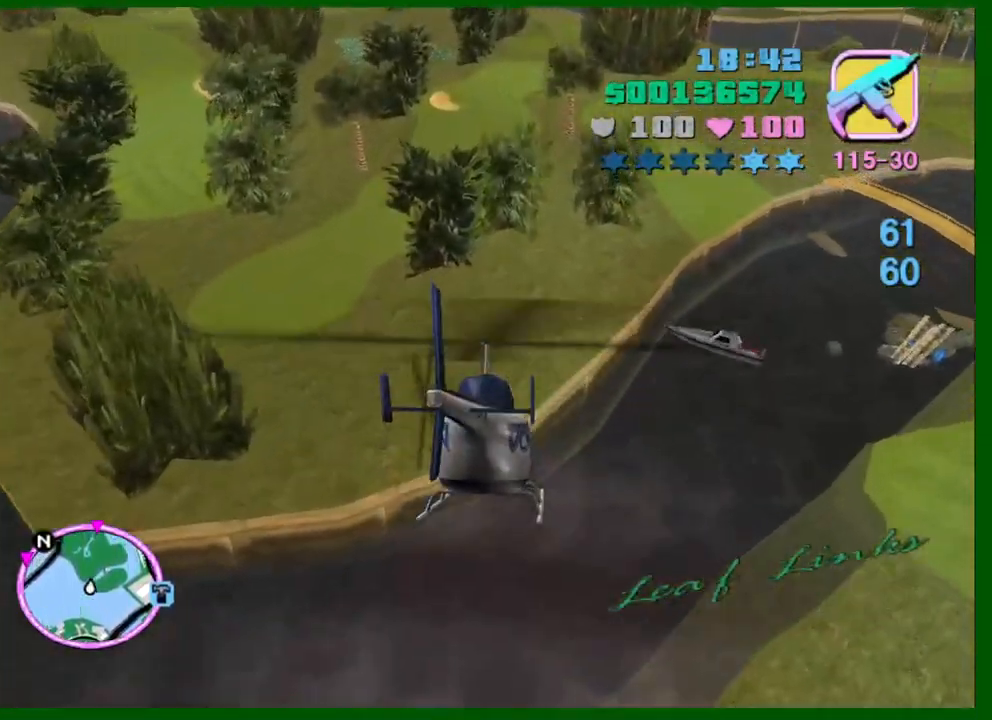
{"keys": ["w"], "mouse": [], "events": [[67, "up", "down"], [117, "up", "up"], [250, "up", "down"], [350, "up", "up"], [400, "up", "down"], [484, "up", "up"]]}
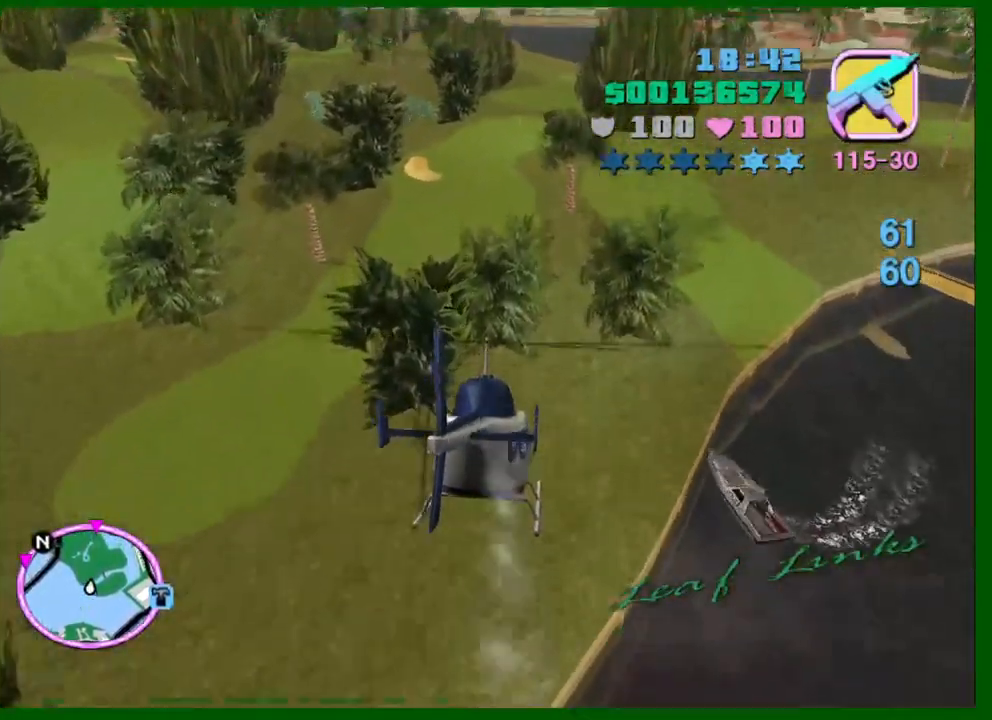
{"keys": ["up", "w"], "mouse": [], "events": [[84, "up", "down"], [184, "up", "up"], [267, "up", "down"], [317, "e", "down"], [367, "e", "up"], [367, "up", "up"], [450, "up", "down"]]}
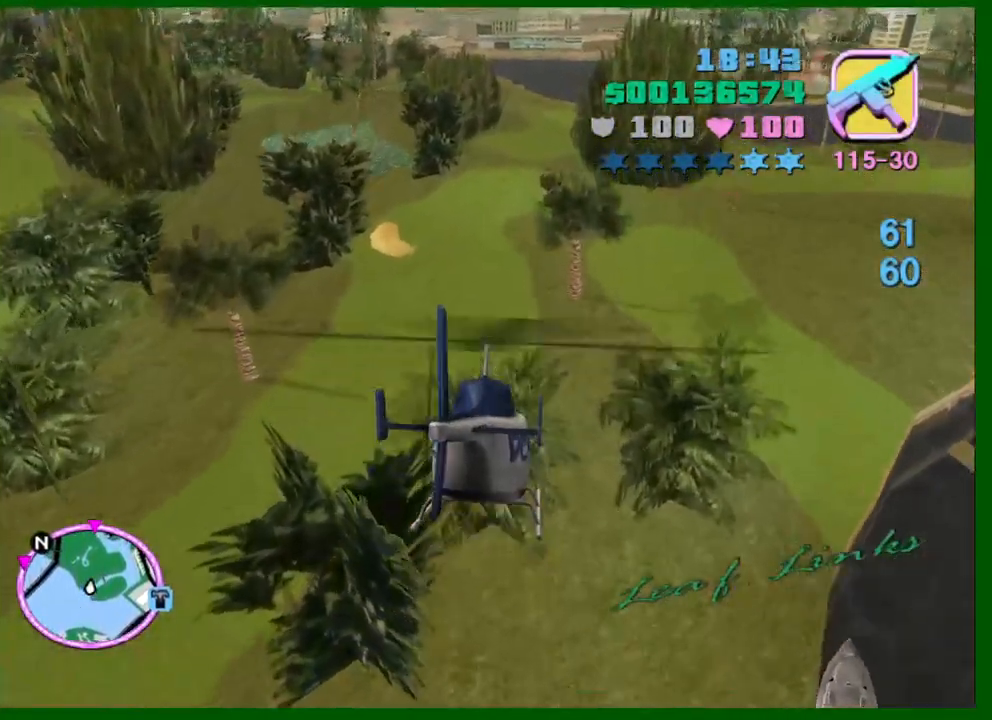
{"keys": ["up", "w"], "mouse": [], "events": [[50, "up", "up"], [150, "up", "down"], [200, "up", "up"], [284, "up", "down"], [384, "up", "up"], [467, "up", "down"]]}
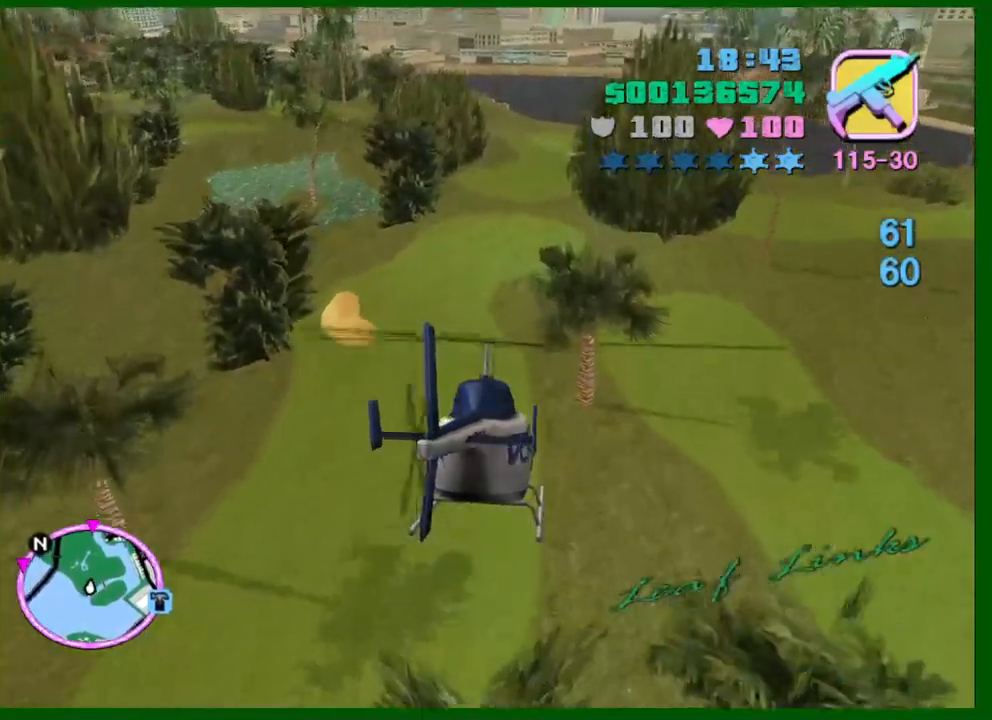
{"keys": ["up", "w"], "mouse": [], "events": [[67, "up", "up"], [117, "up", "down"], [200, "up", "up"], [300, "up", "down"], [400, "up", "up"], [450, "up", "down"]]}
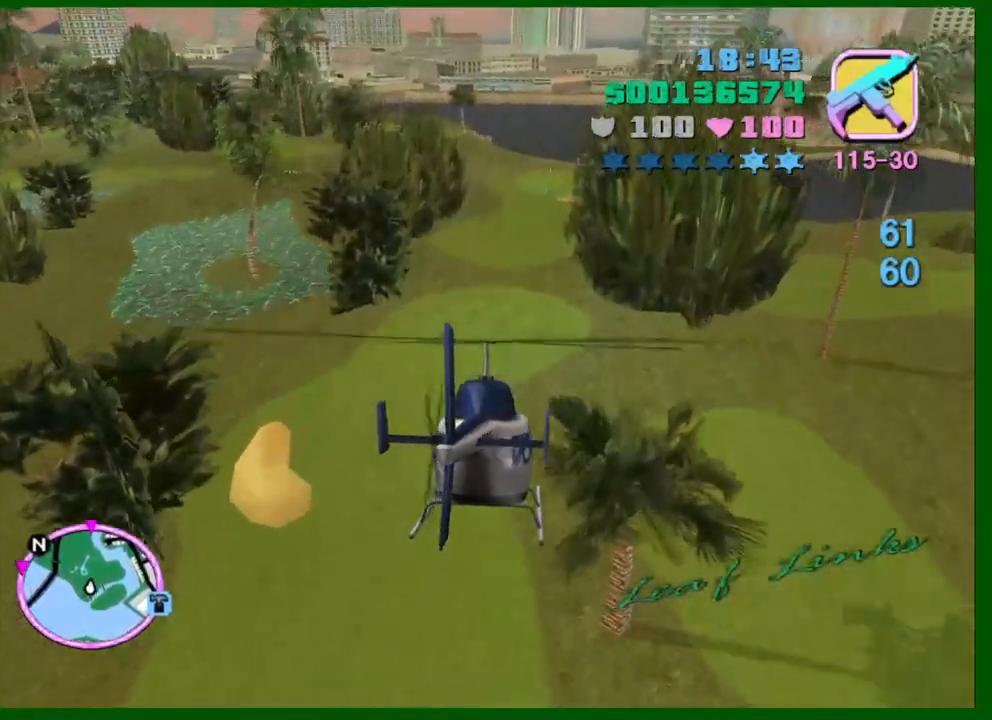
{"keys": ["up", "w"], "mouse": [], "events": [[34, "up", "up"], [134, "up", "down"], [217, "up", "up"], [267, "up", "down"], [367, "up", "up"], [467, "up", "down"]]}
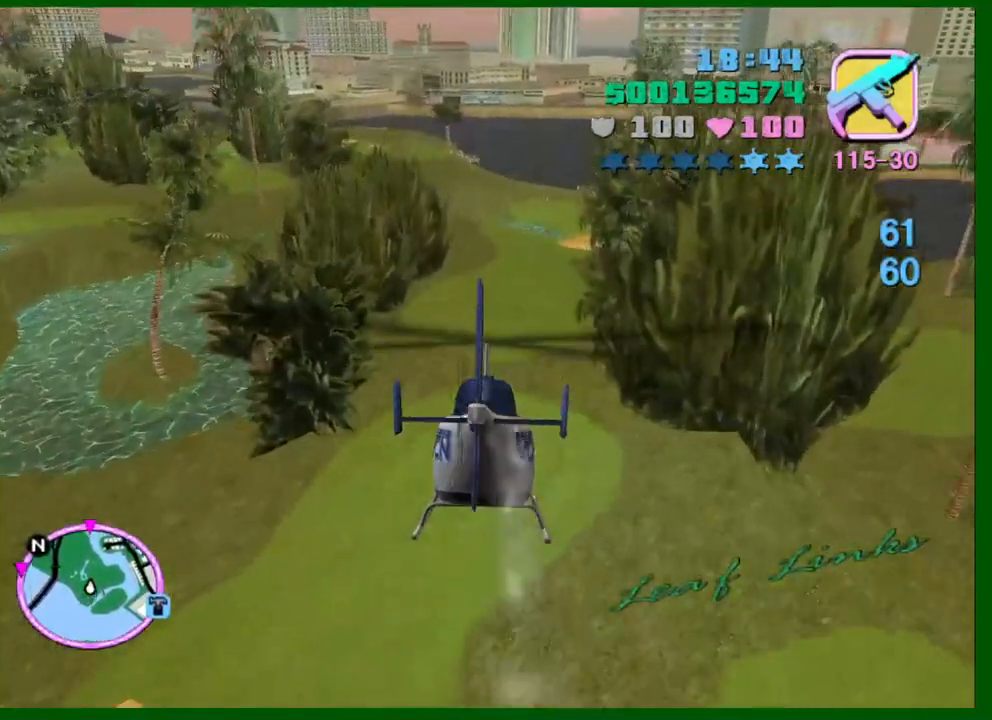
{"keys": ["up", "w"], "mouse": [], "events": [[50, "up", "up"], [100, "up", "down"], [200, "up", "up"], [284, "up", "down"], [334, "up", "up"], [434, "up", "down"]]}
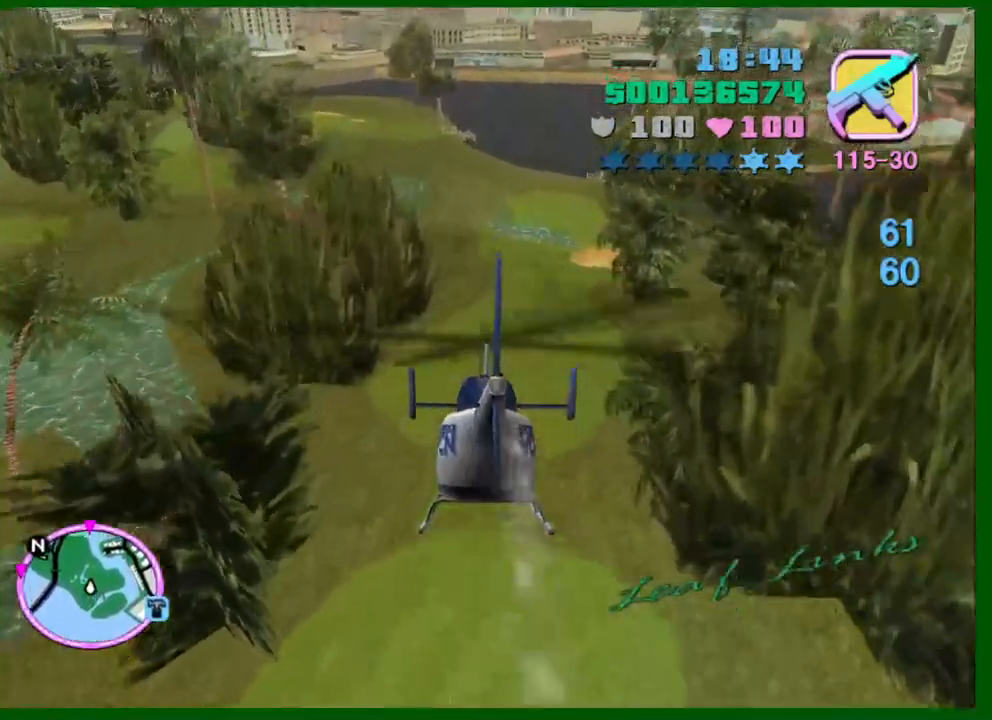
{"keys": ["up", "w"], "mouse": [], "events": [[17, "up", "up"], [117, "up", "down"], [217, "up", "up"], [250, "up", "down"], [400, "up", "up"], [484, "up", "down"]]}
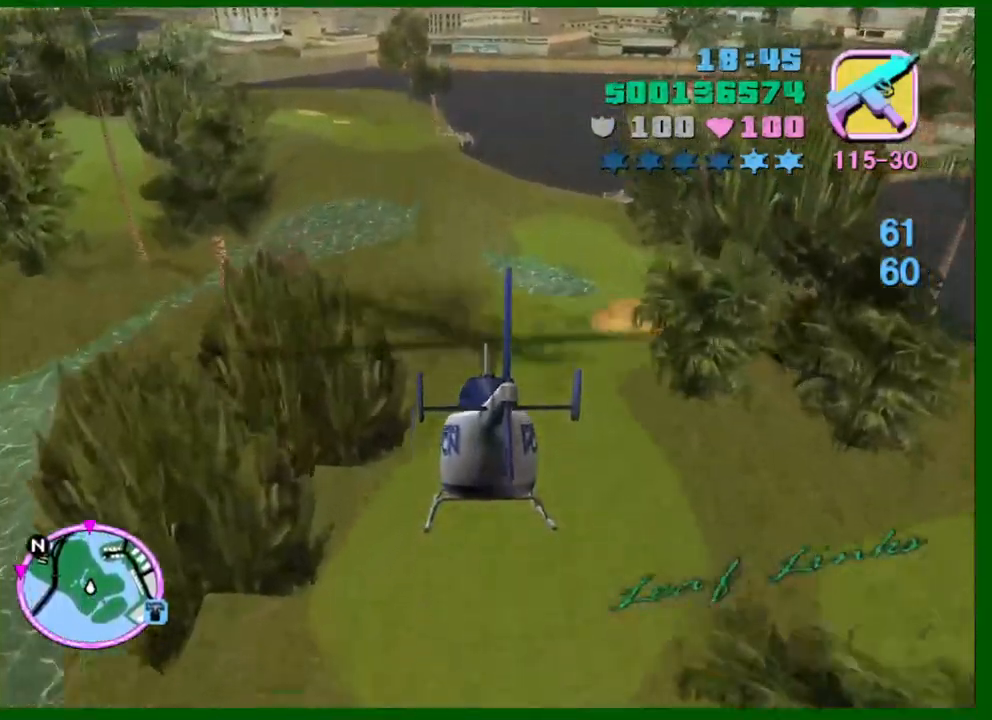
{"keys": ["w"], "mouse": [], "events": [[34, "up", "up"], [134, "e", "down"], [134, "up", "down"], [184, "e", "up"], [217, "up", "up"], [367, "q", "down"], [367, "up", "down"], [417, "q", "up"], [467, "up", "up"]]}
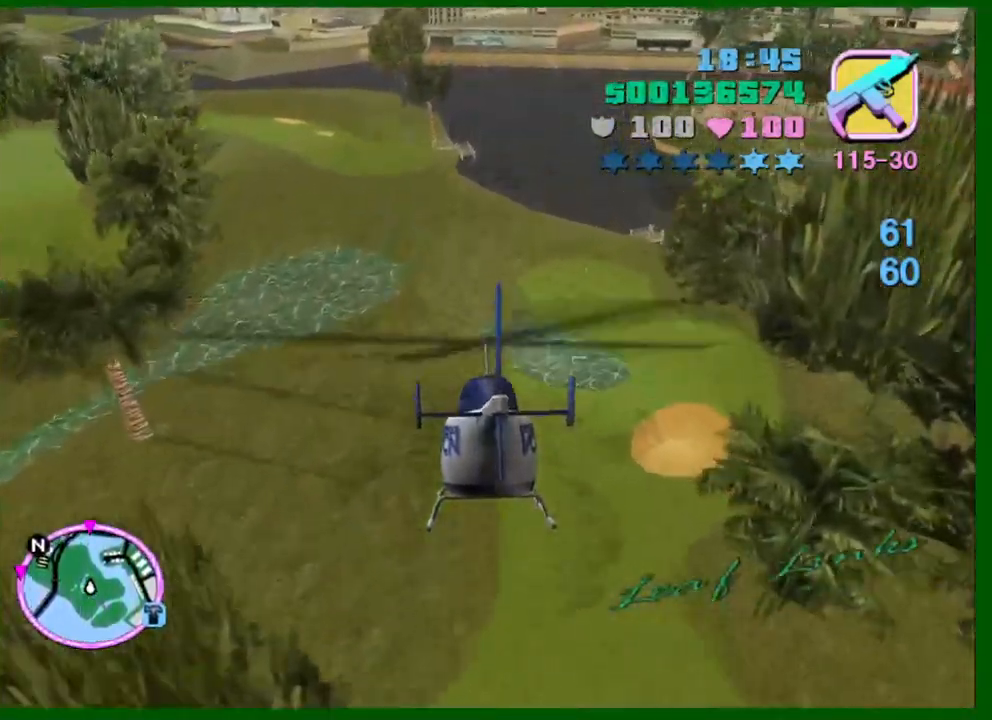
{"keys": ["w"], "mouse": [], "events": [[50, "up", "down"], [150, "up", "up"], [234, "up", "down"], [284, "up", "up"], [384, "up", "down"], [484, "up", "up"]]}
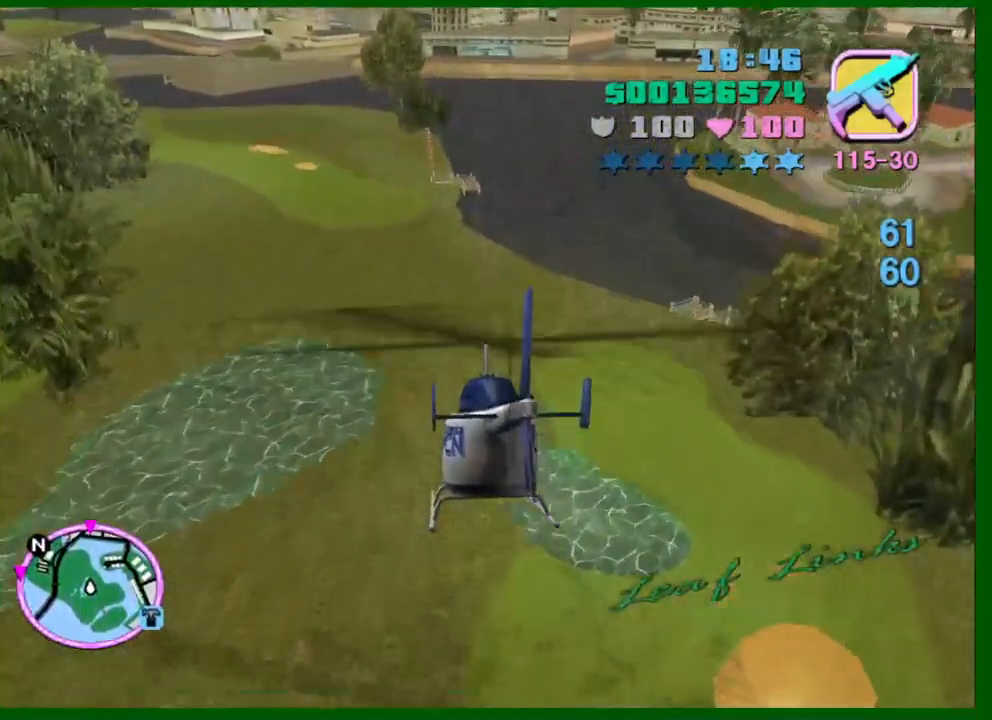
{"keys": ["up", "w"], "mouse": [], "events": [[117, "up", "down"], [167, "up", "up"], [300, "up", "down"], [350, "up", "up"], [450, "up", "down"]]}
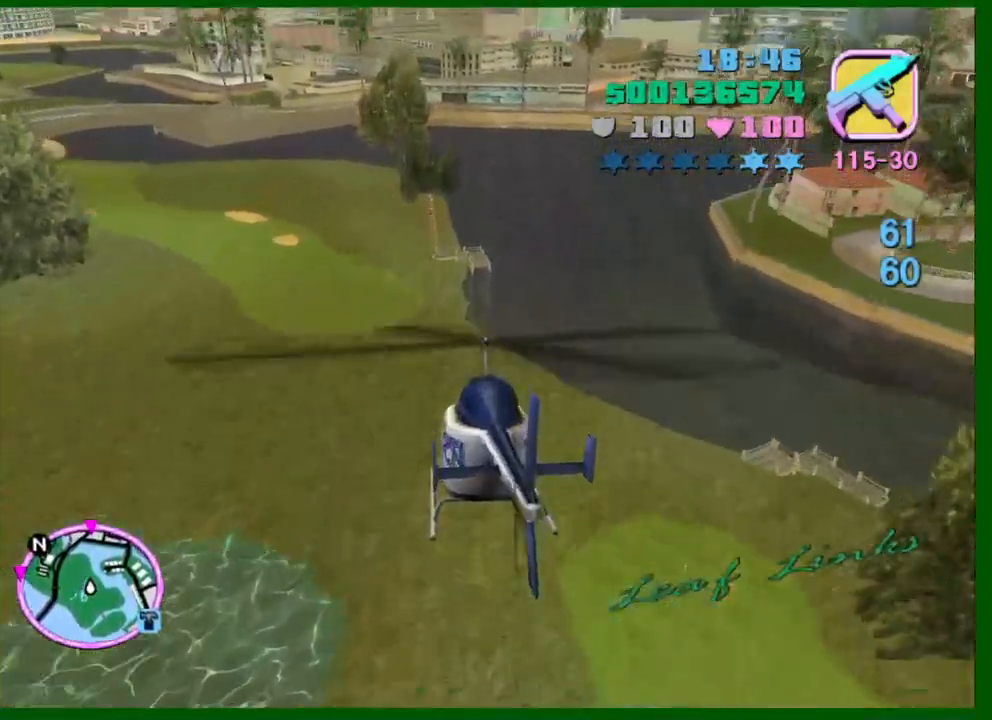
{"keys": ["up", "w"], "mouse": [], "events": [[34, "up", "up"], [134, "up", "down"], [217, "up", "up"], [317, "up", "down"], [367, "up", "up"], [467, "up", "down"]]}
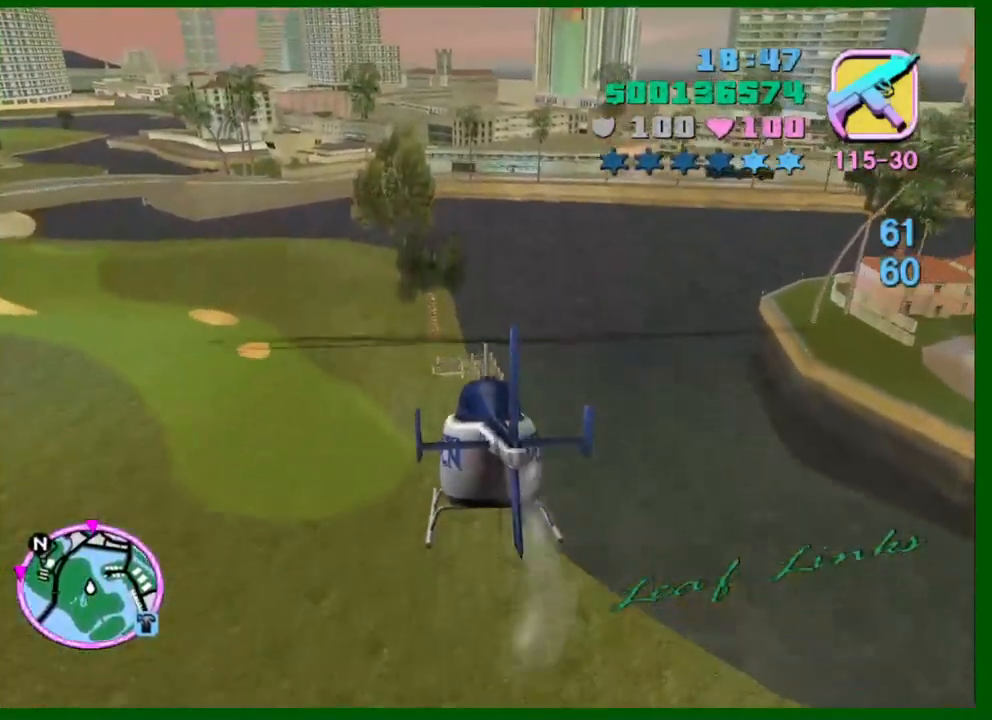
{"keys": ["up", "w"], "mouse": [], "events": [[50, "up", "up"], [150, "up", "down"], [250, "up", "up"], [334, "up", "down"], [434, "up", "up"], [484, "up", "down"]]}
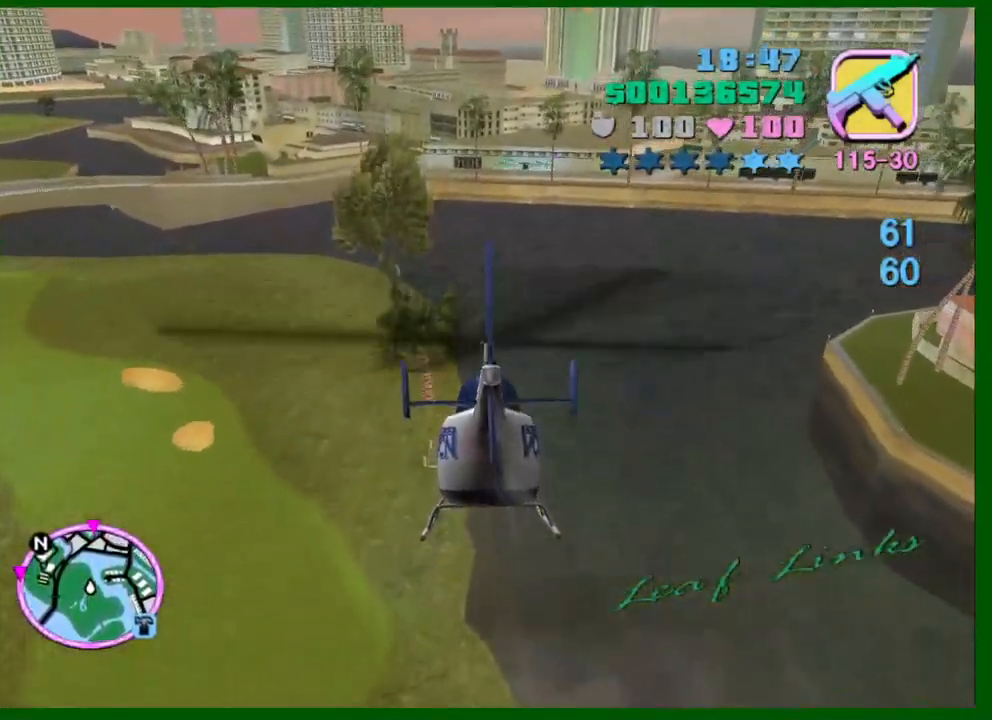
{"keys": ["w"], "mouse": [], "events": [[117, "up", "up"], [217, "up", "down"], [300, "up", "up"], [350, "up", "down"], [450, "up", "up"]]}
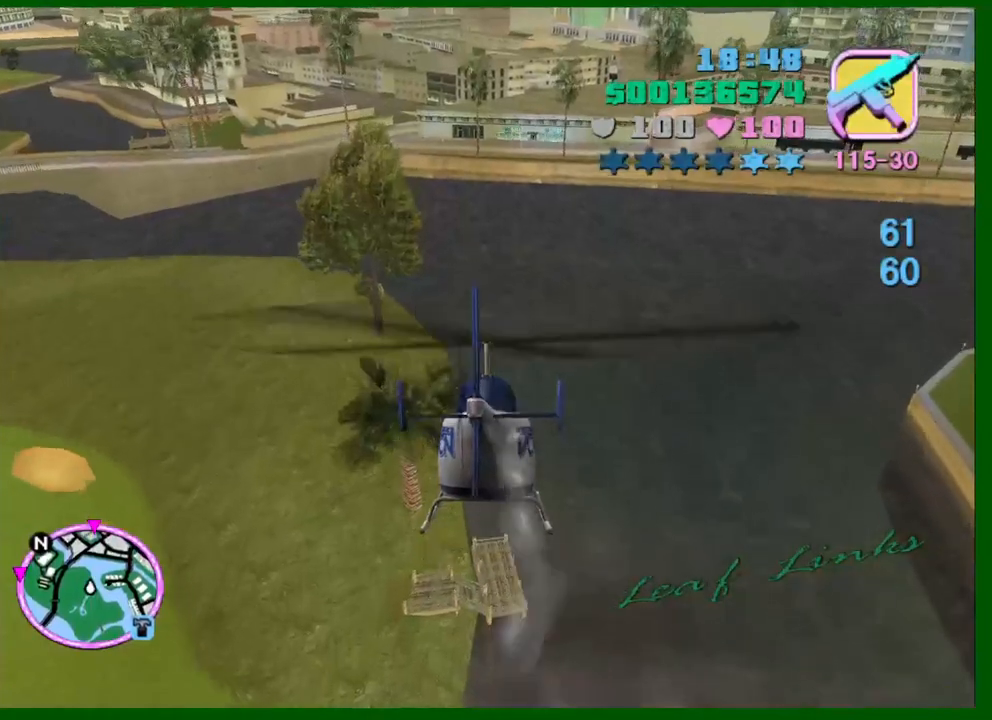
{"keys": ["w"], "mouse": [], "events": [[34, "up", "down"], [134, "up", "up"], [234, "up", "down"], [317, "up", "up"], [417, "up", "down"], [500, "up", "up"]]}
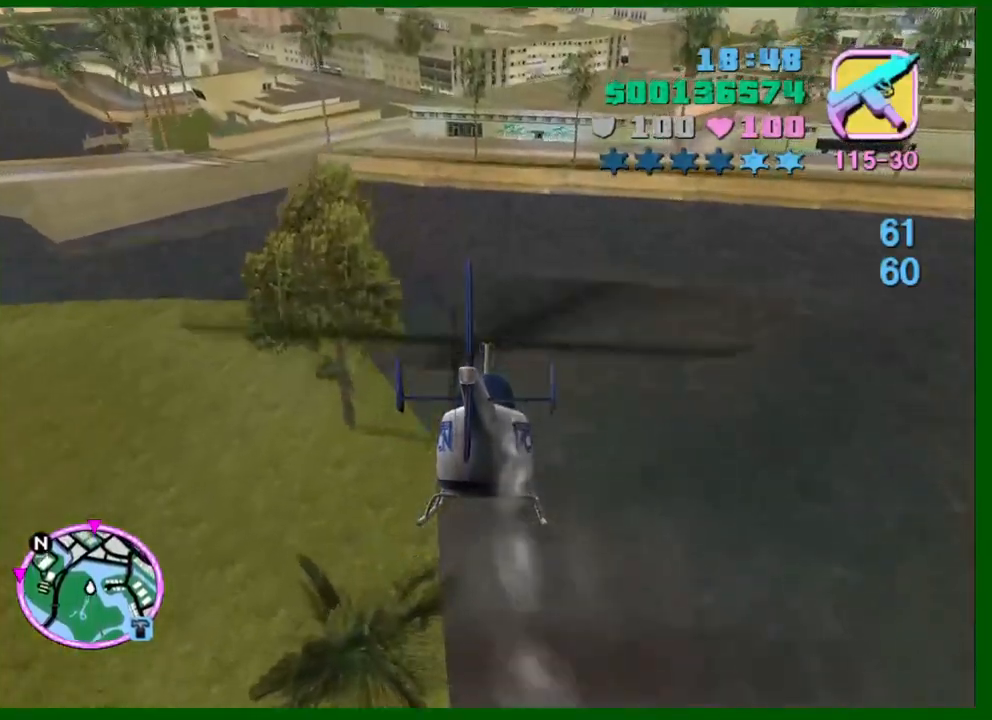
{"keys": ["up", "w"], "mouse": [], "events": [[50, "e", "down"], [50, "up", "down"], [150, "e", "up"], [150, "up", "up"], [234, "up", "down"], [334, "up", "up"], [434, "up", "down"]]}
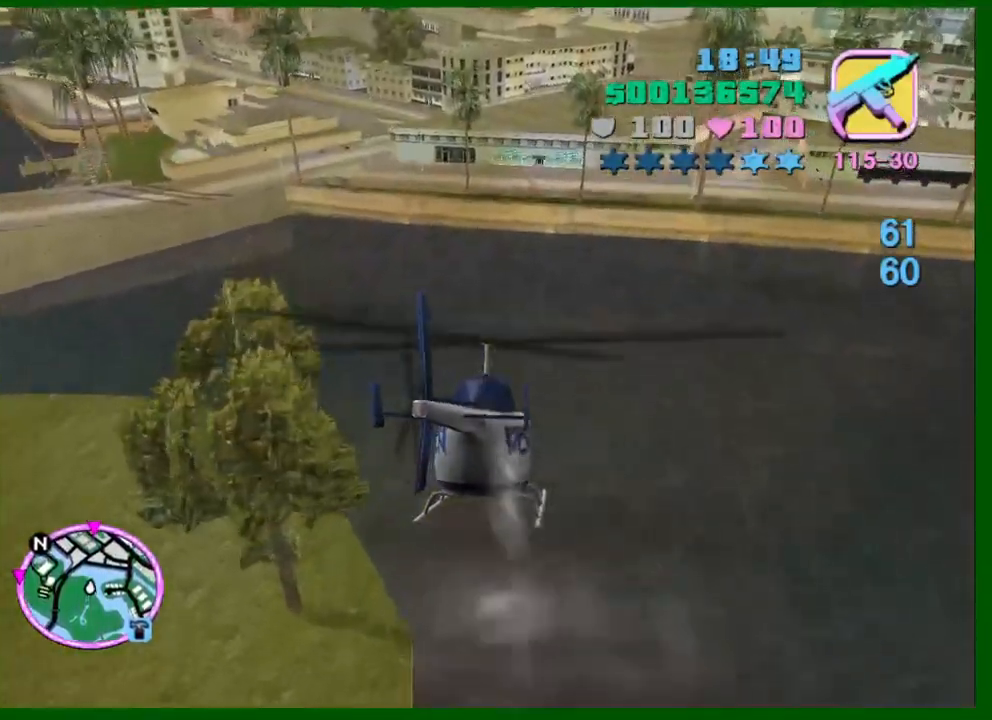
{"keys": ["up", "w"], "mouse": [], "events": [[200, "up", "up"], [300, "up", "down"], [400, "up", "up"], [484, "up", "down"]]}
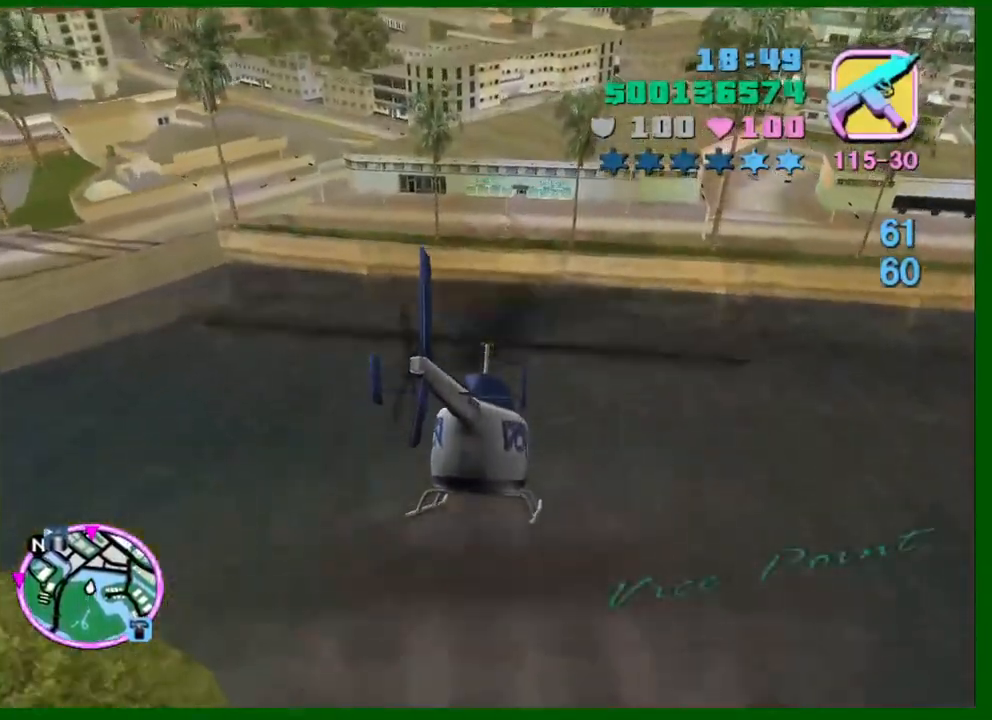
{"keys": ["w"], "mouse": [], "events": [[84, "up", "up"], [184, "up", "down"], [267, "up", "up"], [367, "up", "down"], [467, "up", "up"]]}
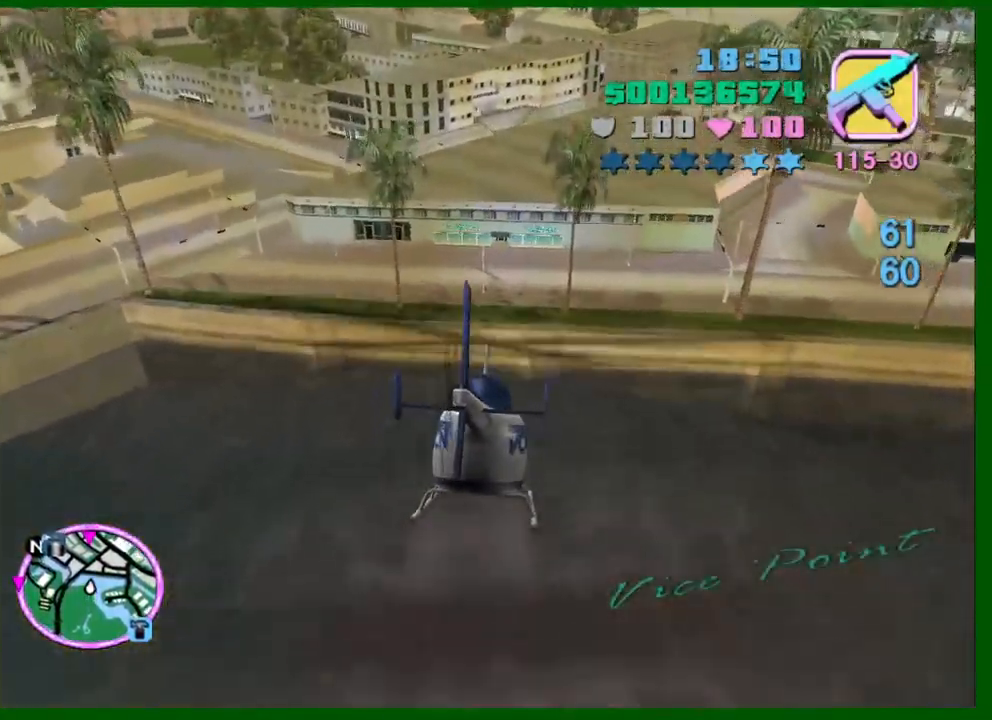
{"keys": ["up", "w"], "mouse": [], "events": [[50, "up", "down"], [150, "up", "up"], [234, "up", "down"], [334, "up", "up"], [434, "up", "down"]]}